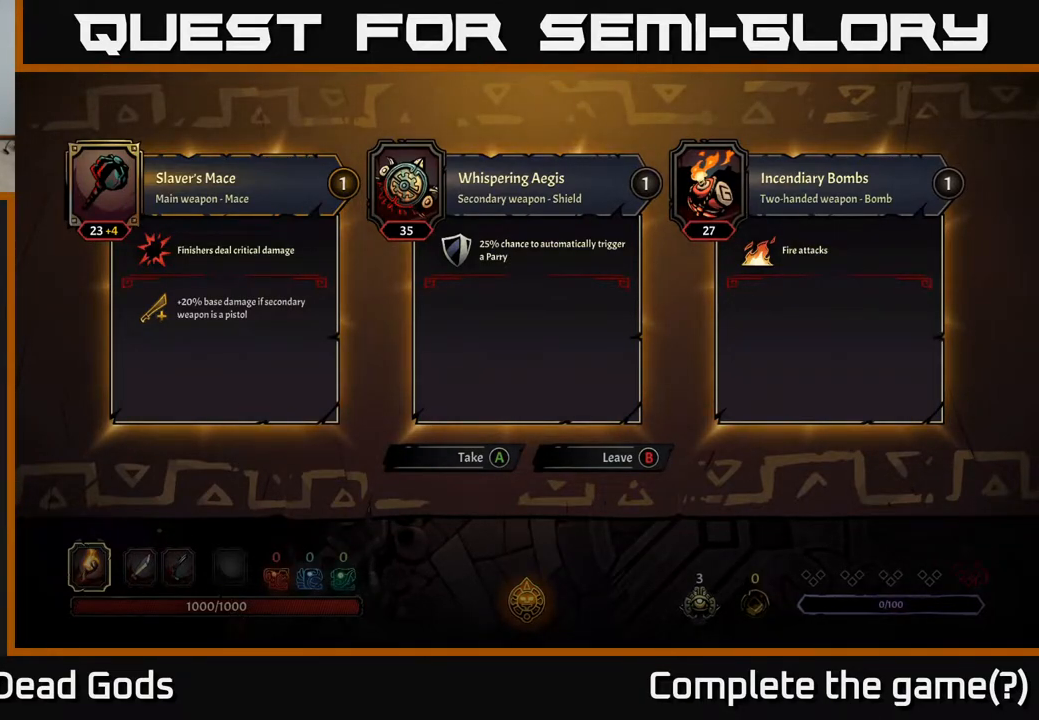
Gameplay with a controller (Xbox layout); each line is a JSON object with the inputs held at the frame after it. "events" lists button and stick changes between this image and that frame as [ms after this image, input, new state], when the widget could be followed in between.
{"buttons": [], "left_stick": "center", "right_stick": "center", "events": [[433, "B", "down"], [483, "B", "up"]]}
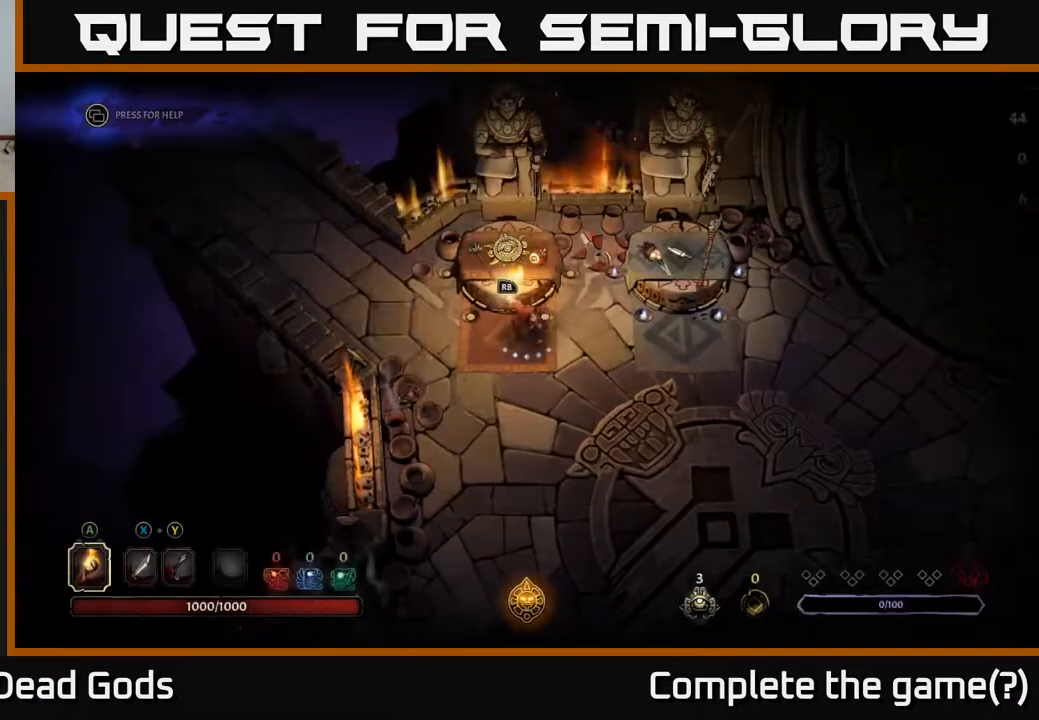
{"buttons": [], "left_stick": "right", "right_stick": "center", "events": [[100, "left_stick", "right"]]}
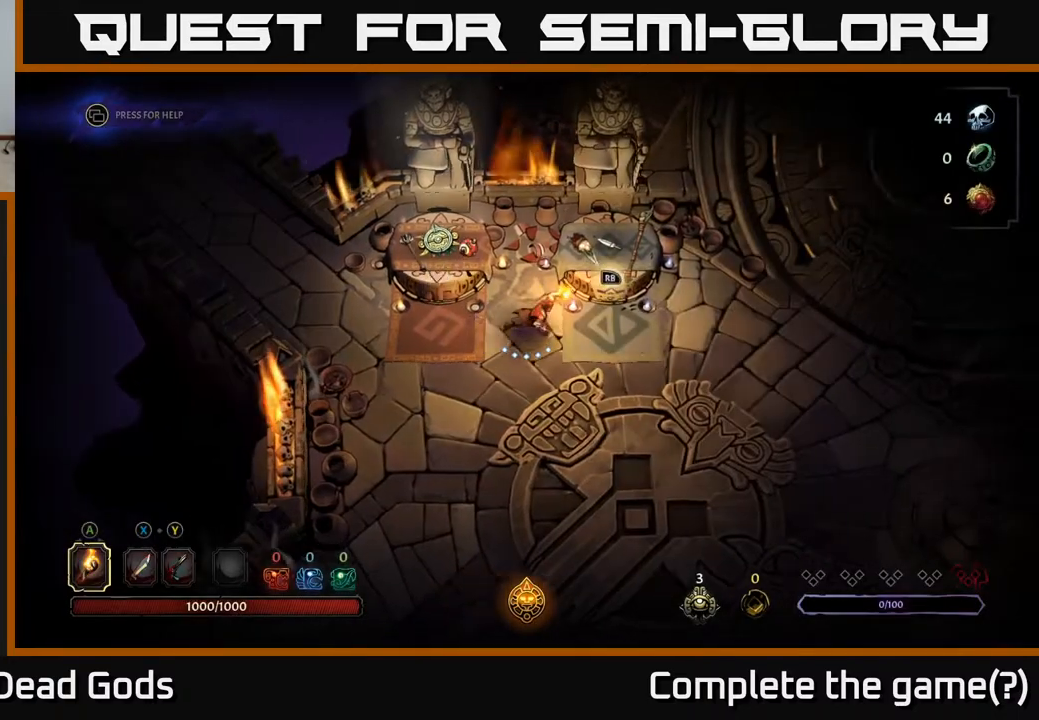
{"buttons": [], "left_stick": "center", "right_stick": "center", "events": [[333, "R1", "down"], [333, "left_stick", "center"], [433, "R1", "up"]]}
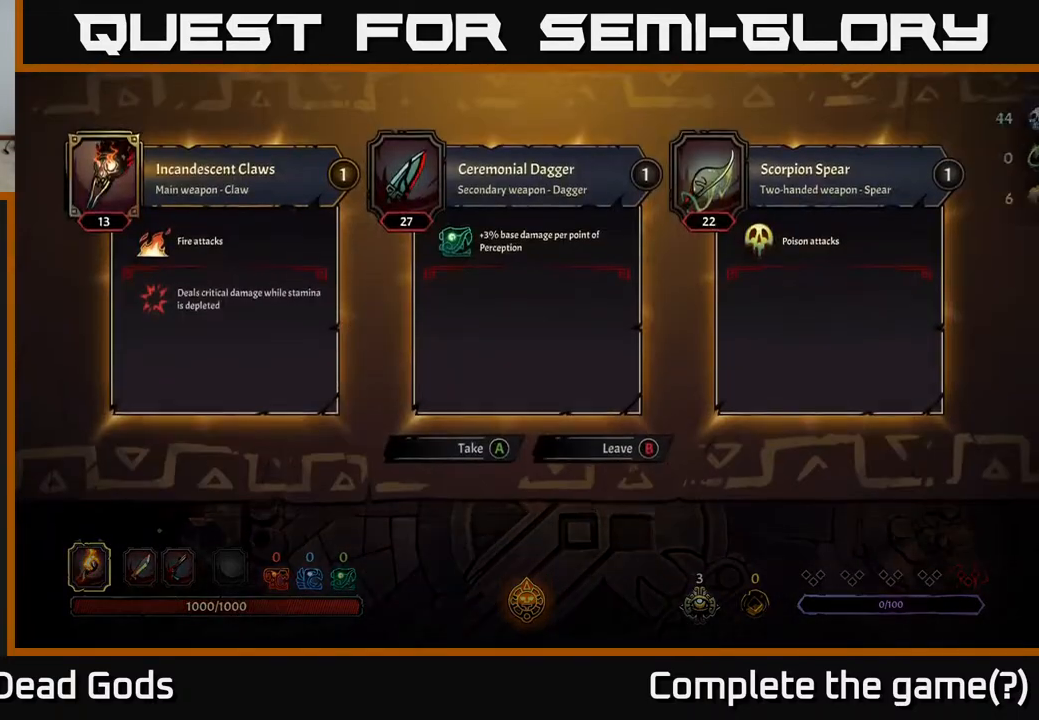
{"buttons": [], "left_stick": "center", "right_stick": "center", "events": []}
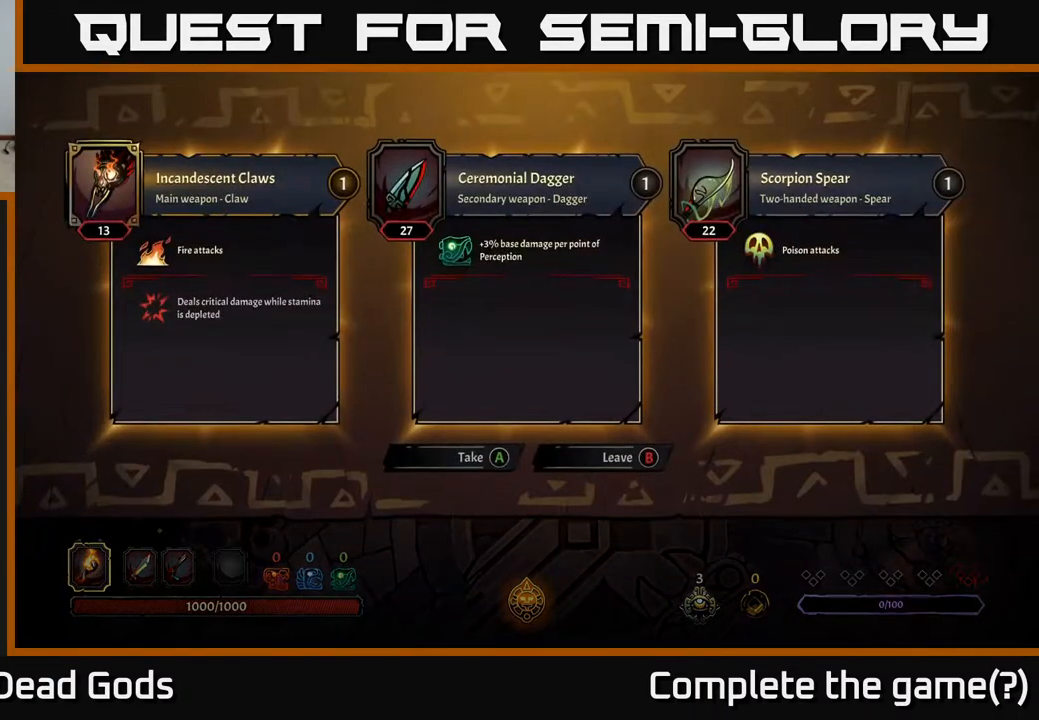
{"buttons": [], "left_stick": "center", "right_stick": "center", "events": []}
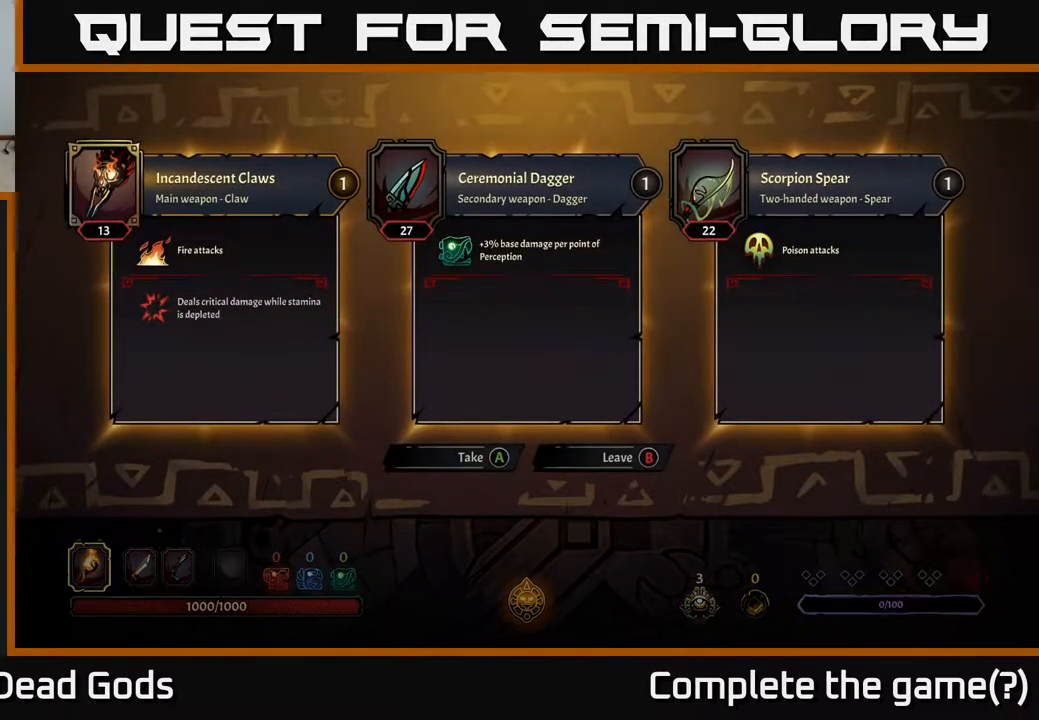
{"buttons": [], "left_stick": "center", "right_stick": "center", "events": []}
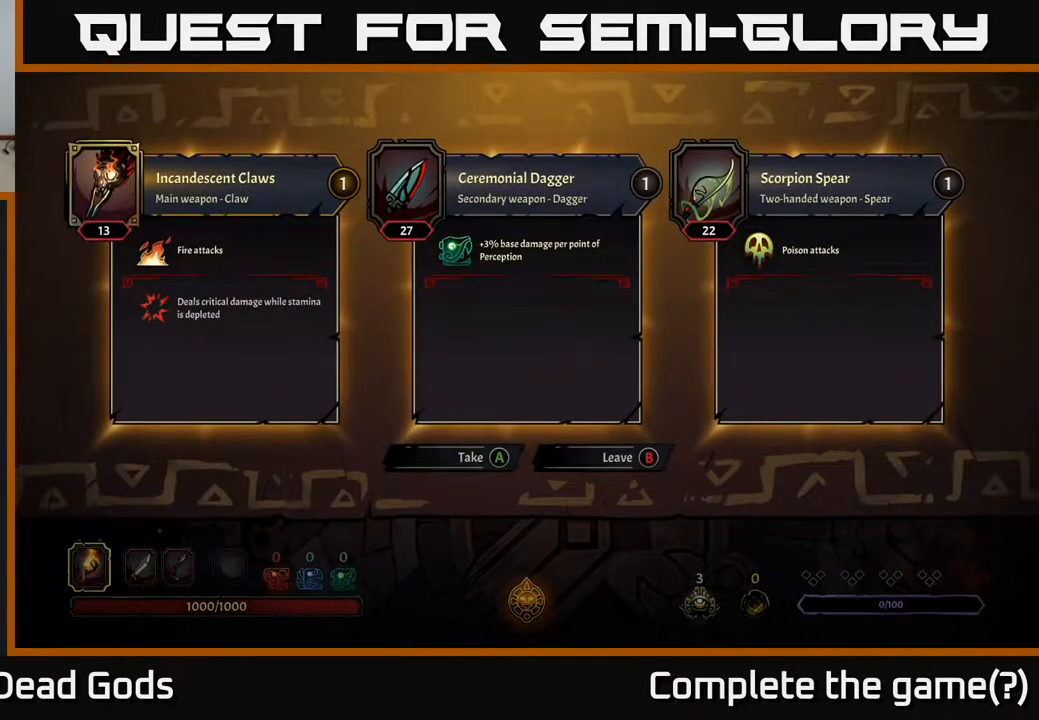
{"buttons": [], "left_stick": "center", "right_stick": "center", "events": []}
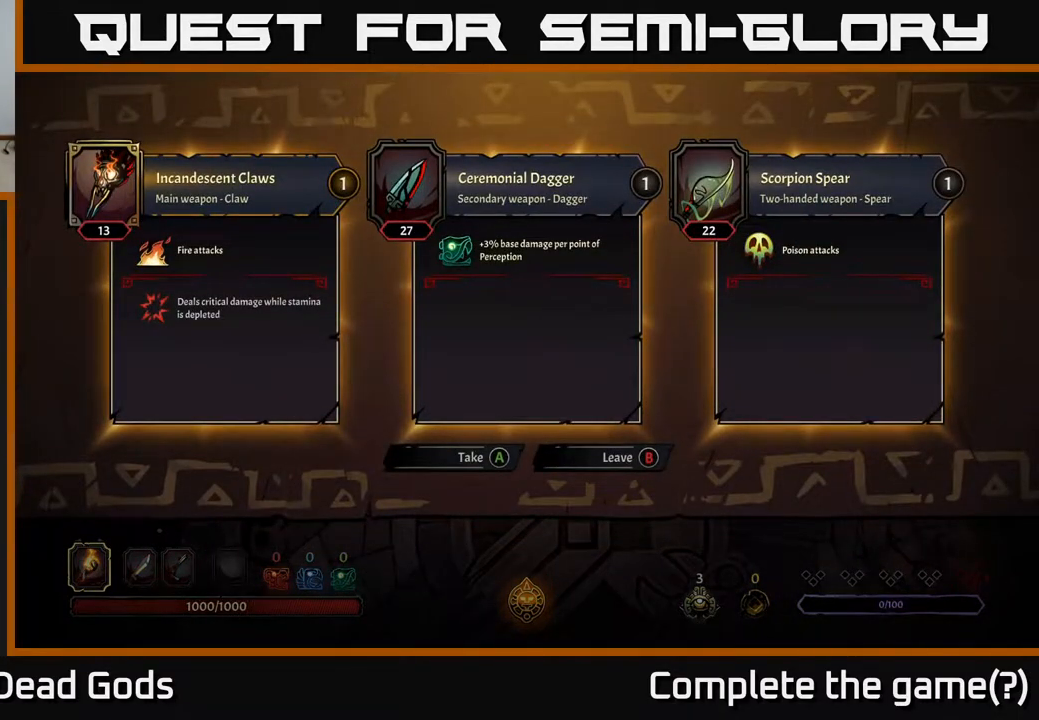
{"buttons": [], "left_stick": "center", "right_stick": "center", "events": []}
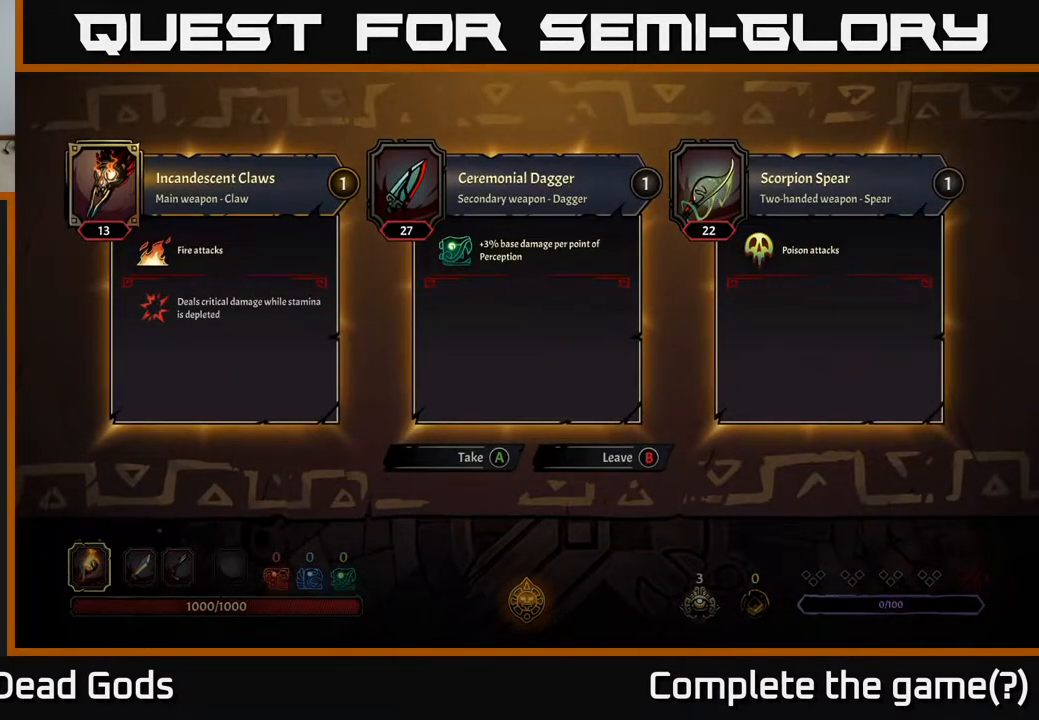
{"buttons": [], "left_stick": "center", "right_stick": "center", "events": []}
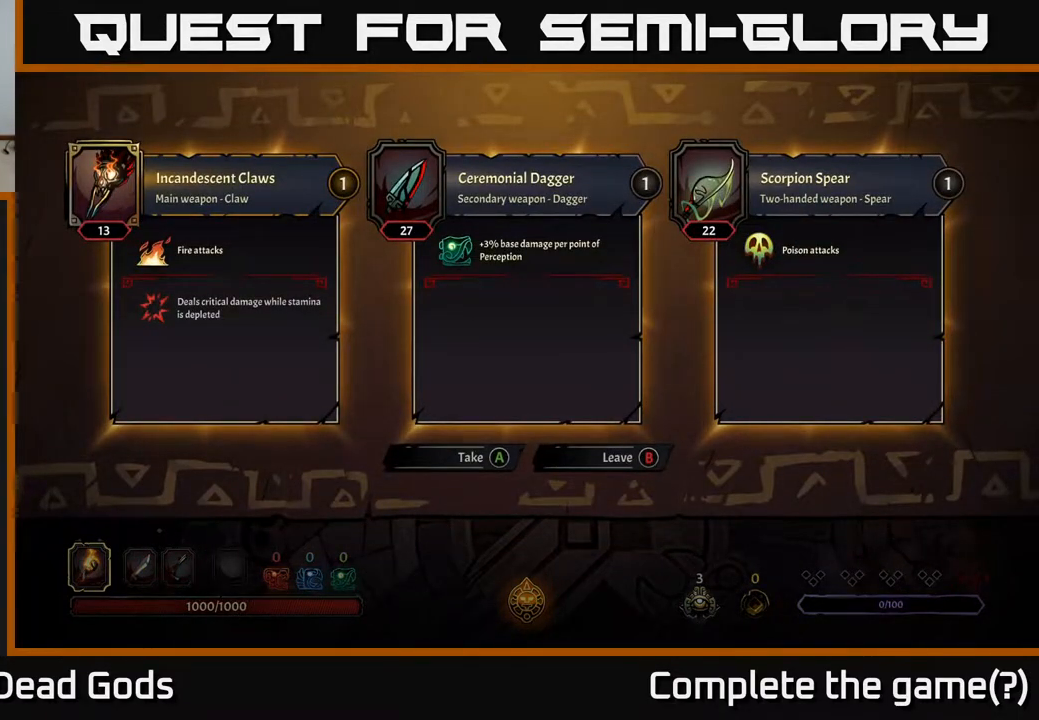
{"buttons": [], "left_stick": "center", "right_stick": "center", "events": []}